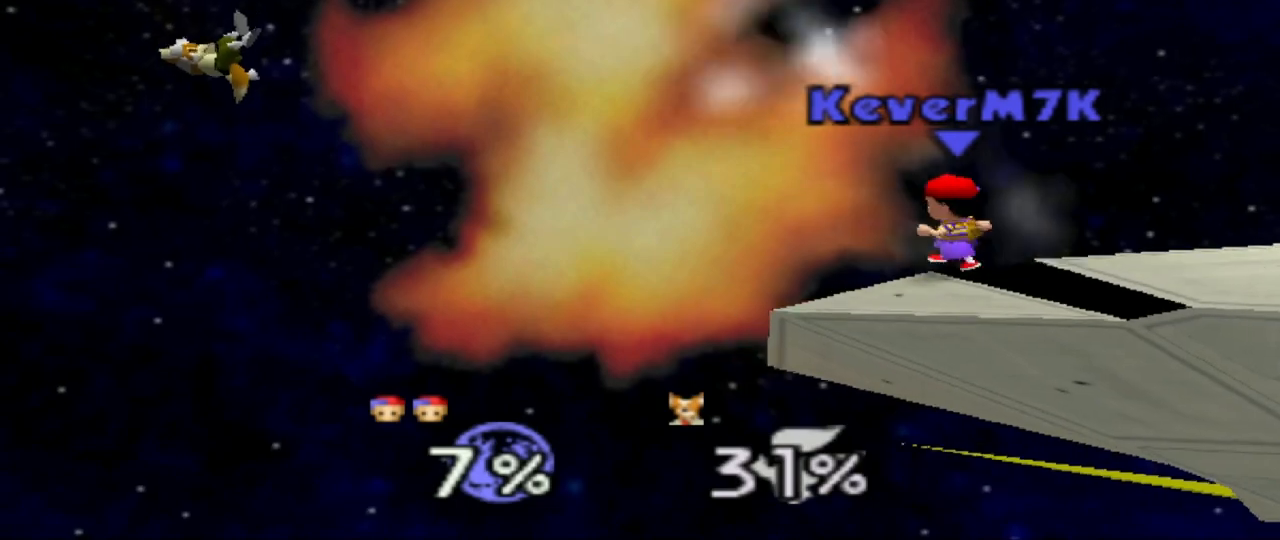
Gameplay with a controller (Nintendo layout); each line is a JSON object with the inputs held at the frame after it. "events" lists button and stick changes between this image and that frame as [ms after this image, input, new state], when the widget could be followed in between. Not read: A L3 R3.
{"buttons": [], "left_stick": "center", "events": [[200, "left_stick", "center"]]}
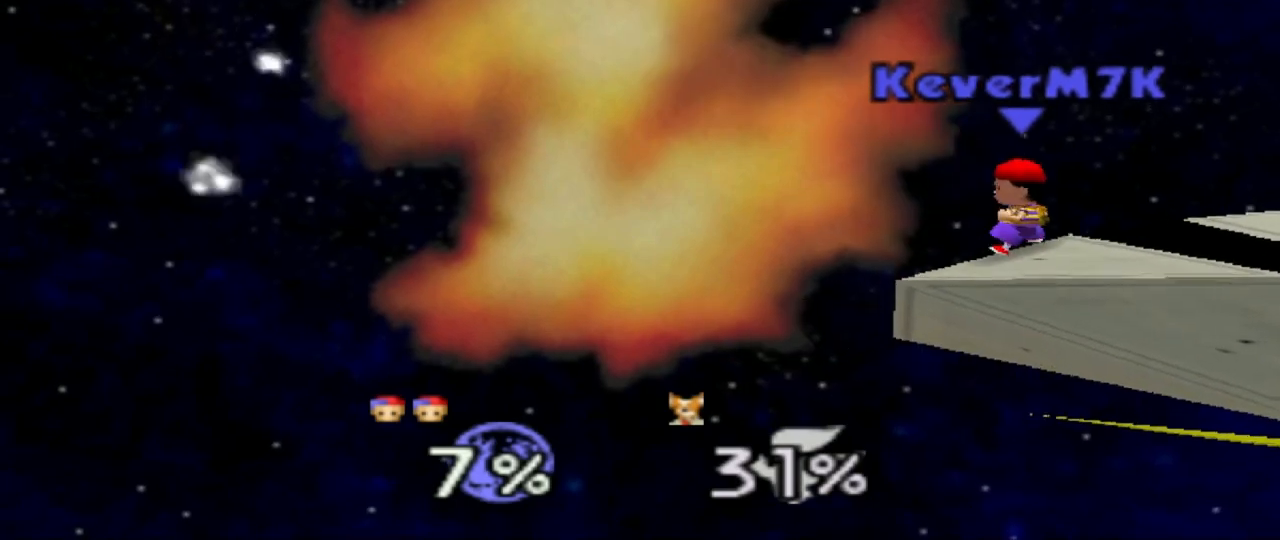
{"buttons": [], "left_stick": "left", "events": [[167, "L1", "down"], [217, "L1", "up"], [317, "left_stick", "left"], [334, "C_RIGHT", "down"], [467, "C_RIGHT", "up"]]}
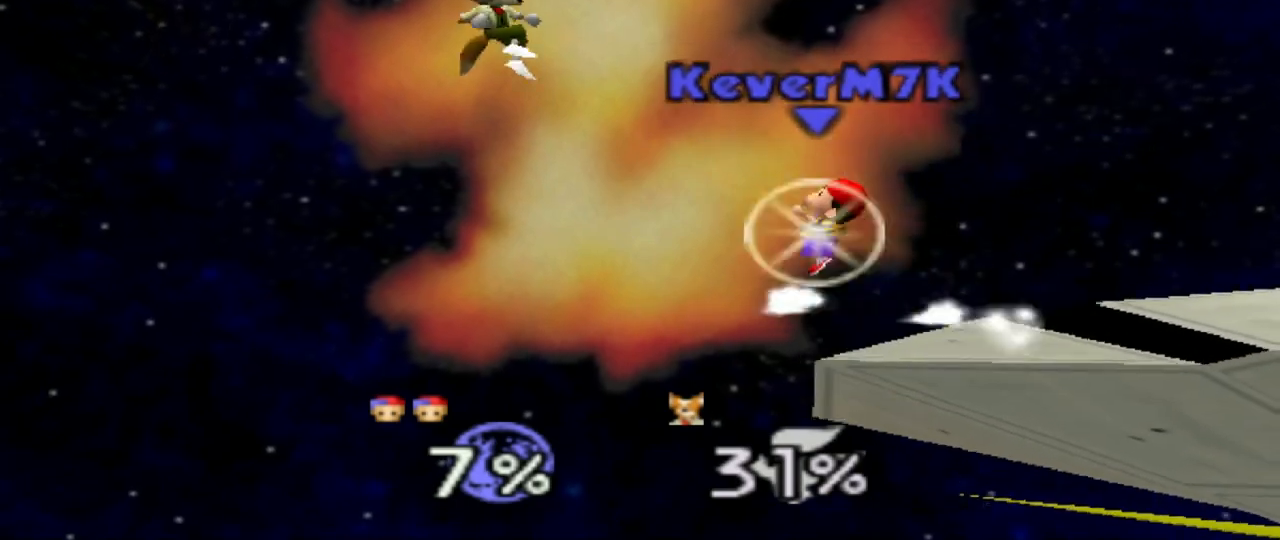
{"buttons": [], "left_stick": "right", "events": [[166, "left_stick", "down"], [233, "left_stick", "down-right"], [400, "left_stick", "right"]]}
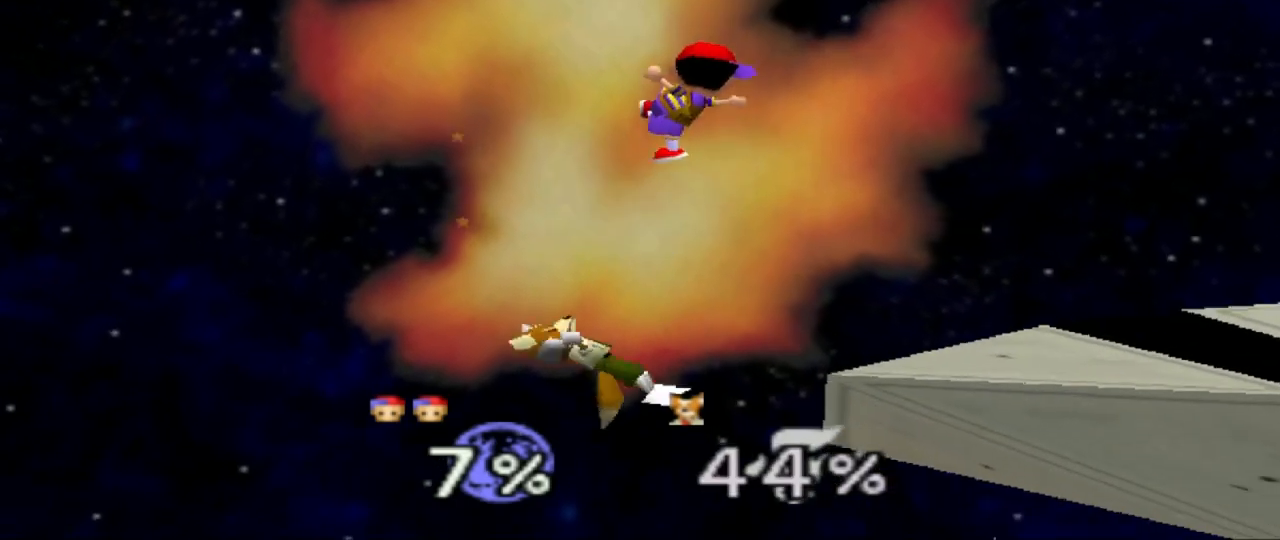
{"buttons": [], "left_stick": "center", "events": [[434, "left_stick", "center"]]}
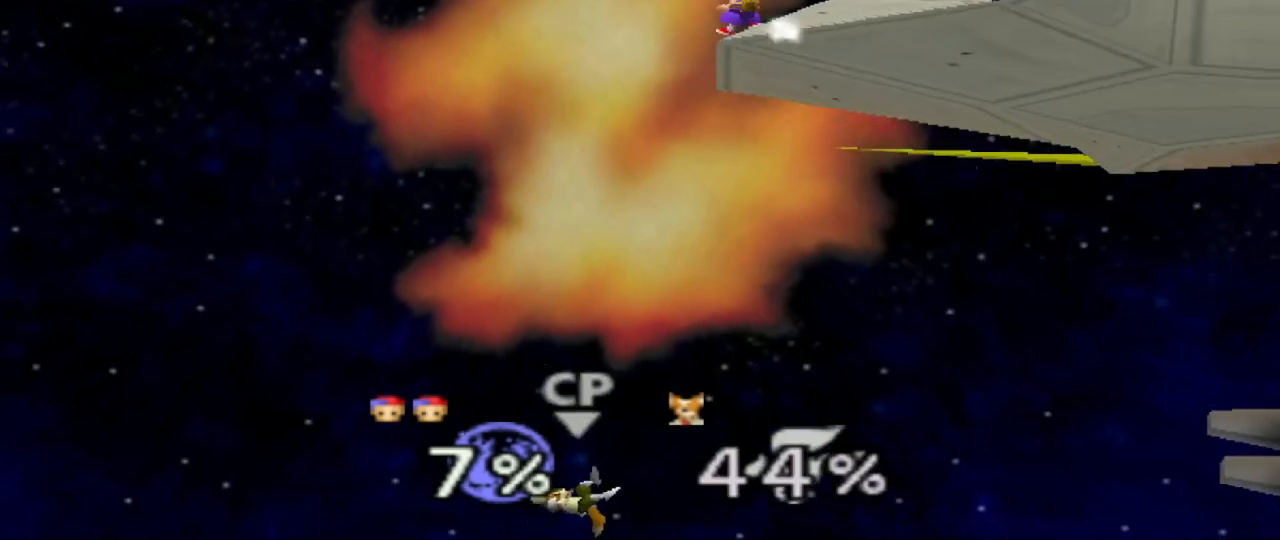
{"buttons": [], "left_stick": "center", "events": [[66, "L1", "down"], [200, "L1", "up"]]}
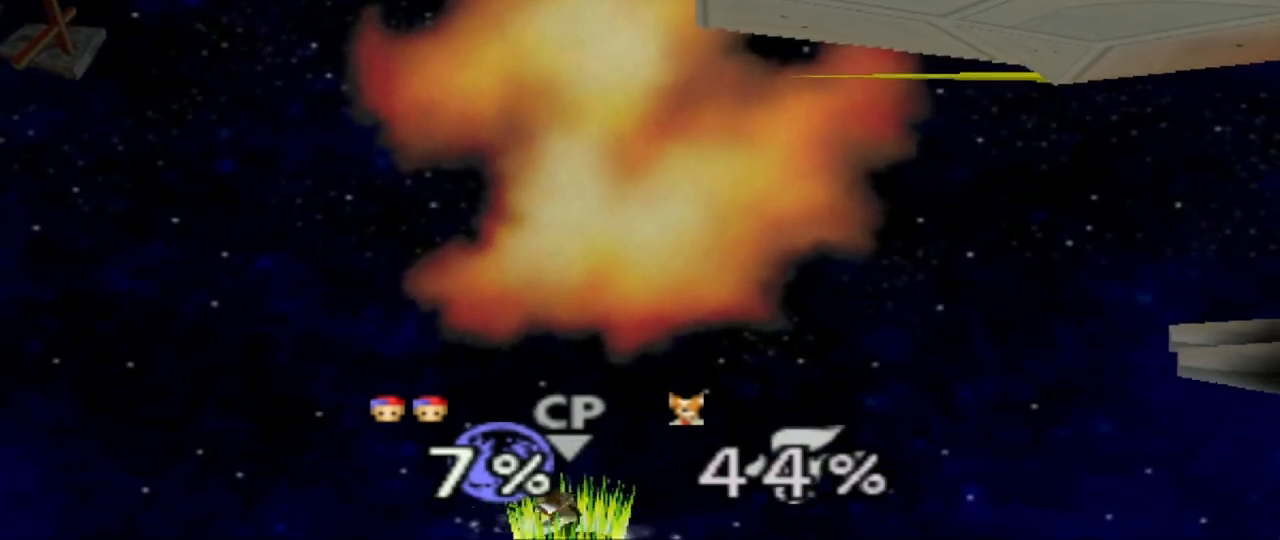
{"buttons": [], "left_stick": "left", "events": [[501, "left_stick", "left"]]}
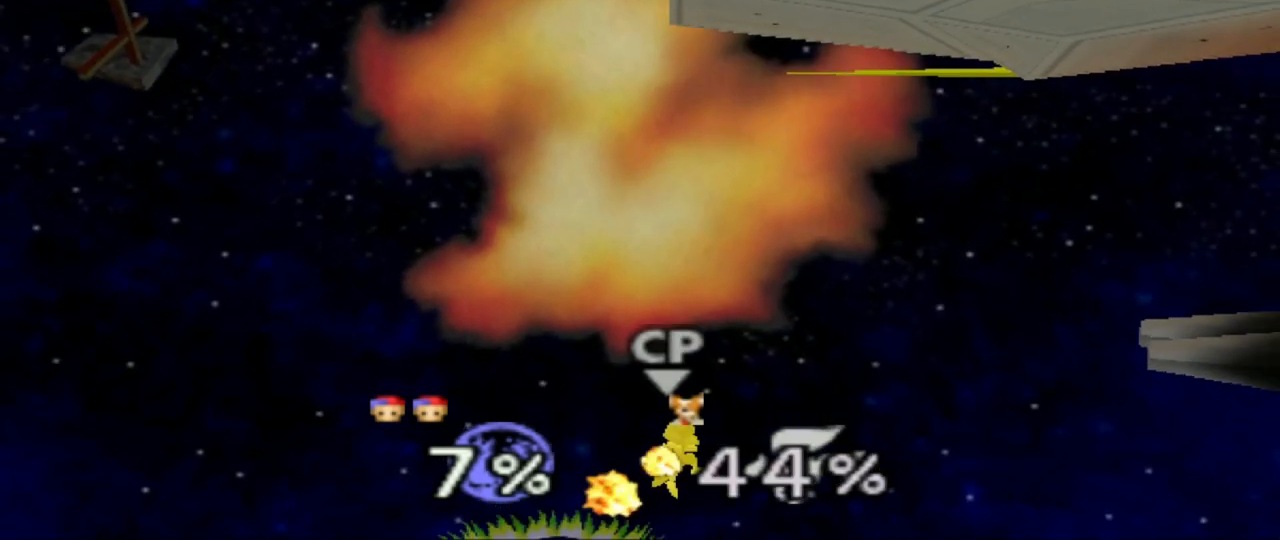
{"buttons": [], "left_stick": "right", "events": [[200, "left_stick", "right"], [233, "C_UP", "down"], [266, "C_UP", "up"], [283, "C_LEFT", "down"], [333, "C_LEFT", "up"]]}
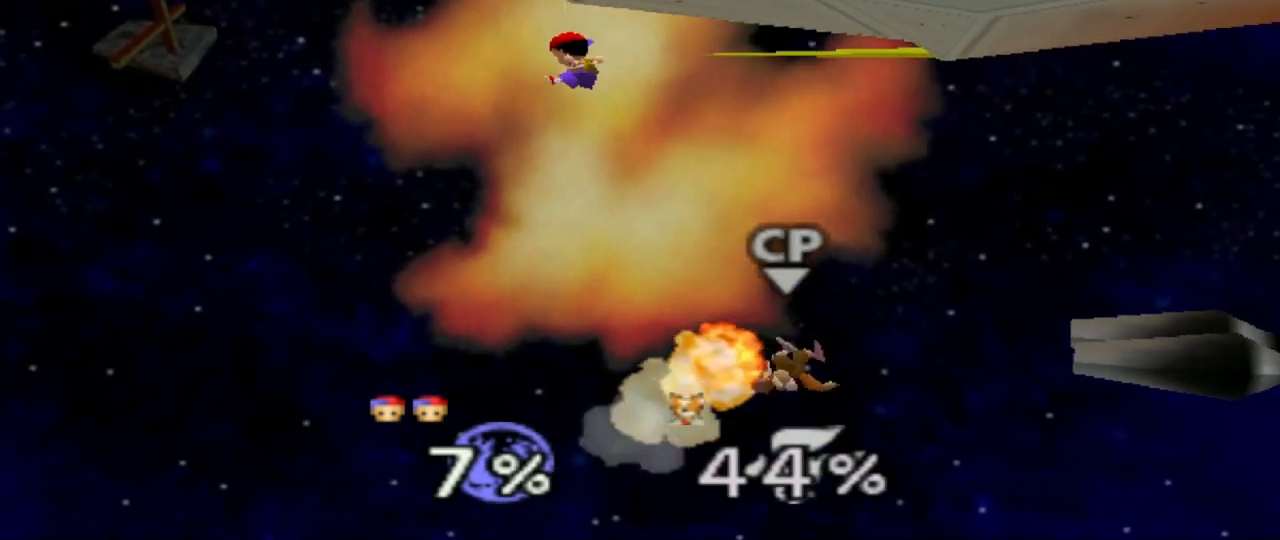
{"buttons": [], "left_stick": "right", "events": [[100, "left_stick", "down"], [200, "left_stick", "down-right"], [317, "left_stick", "right"]]}
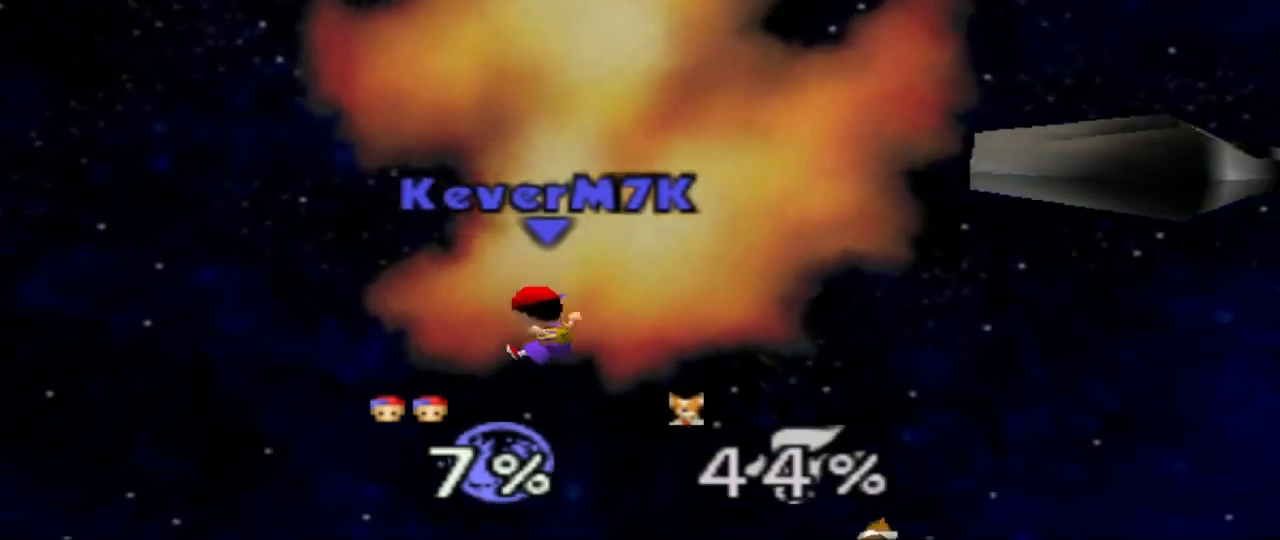
{"buttons": [], "left_stick": "up", "events": [[266, "C_RIGHT", "down"], [417, "C_RIGHT", "up"], [450, "left_stick", "up"]]}
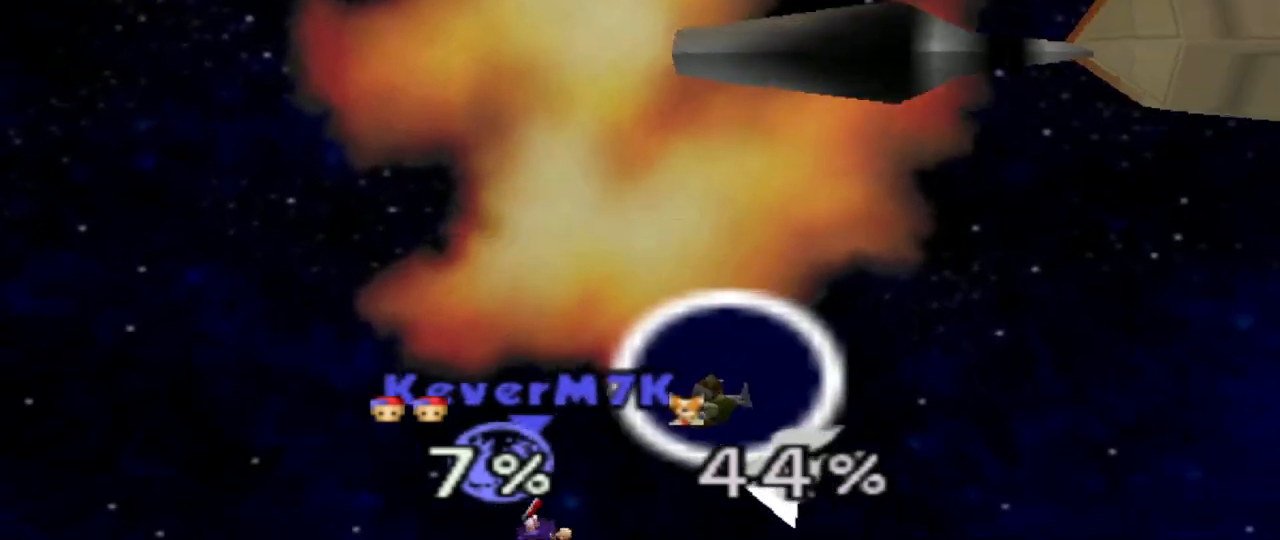
{"buttons": ["B"], "left_stick": "left", "events": [[50, "B", "down"], [484, "left_stick", "left"]]}
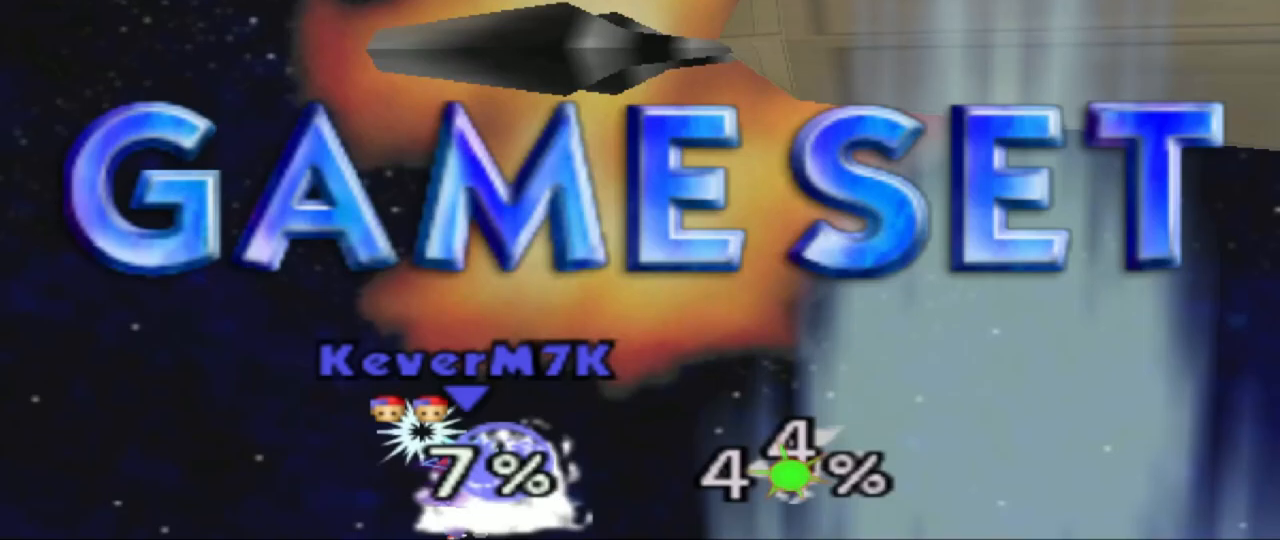
{"buttons": ["B"], "left_stick": "down"}
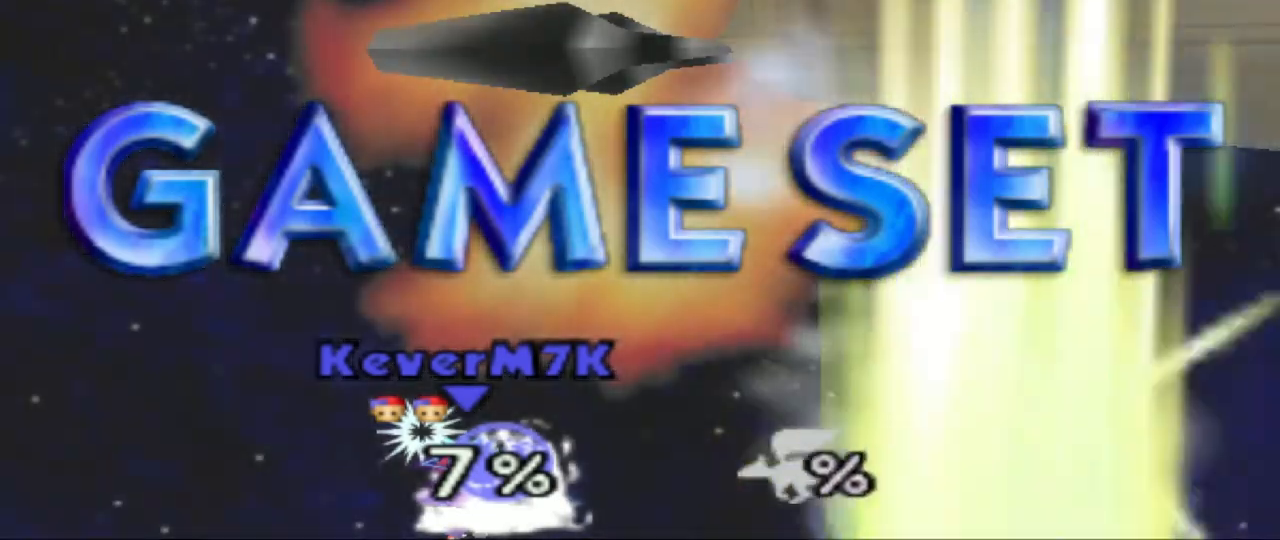
{"buttons": [], "left_stick": "center", "events": [[17, "B", "up"], [83, "left_stick", "center"]]}
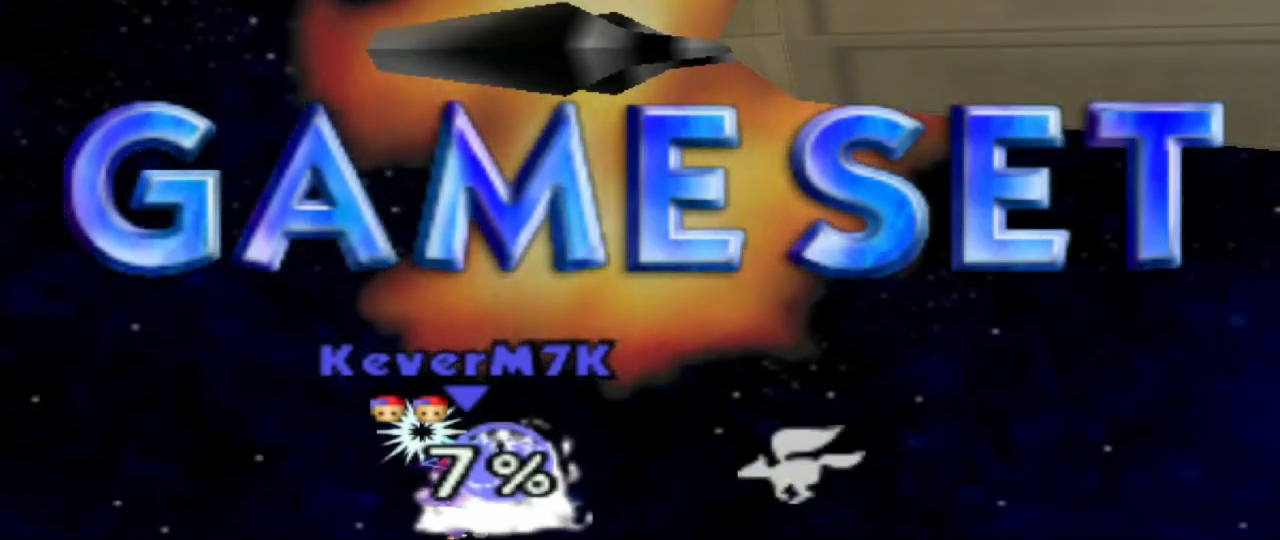
{"buttons": [], "left_stick": "center", "events": []}